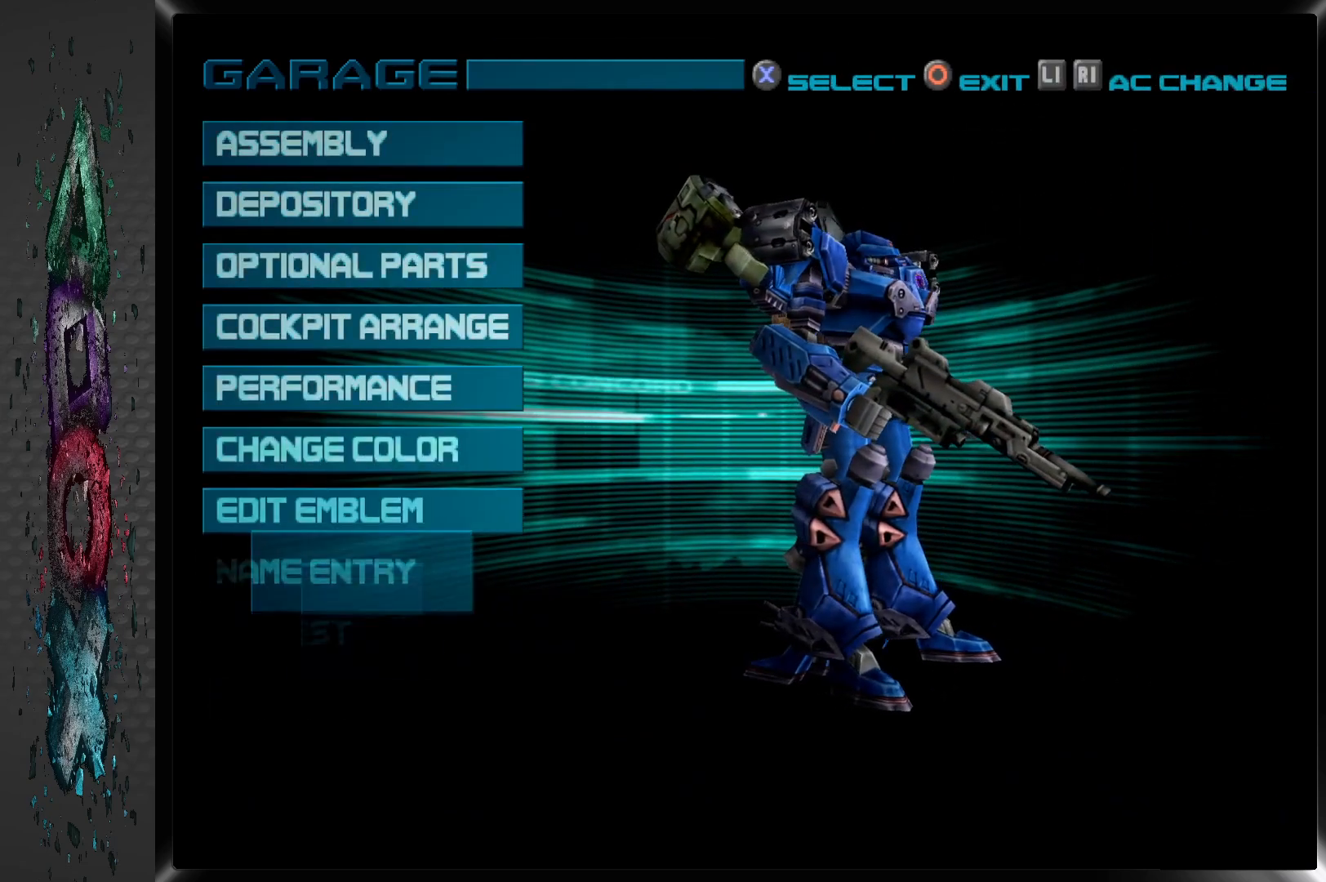
Gameplay with a controller (PlayStation layout); each line is a JSON object with the inputs held at the frame after it. "events" lists button and stick changes between this image and that frame as [ms after this image, input, new state], when the widget could be followed in between.
{"buttons": [], "left_stick": "center", "right_stick": "center", "events": [[50, "CIRCLE", "up"], [300, "CIRCLE", "down"], [450, "CIRCLE", "up"]]}
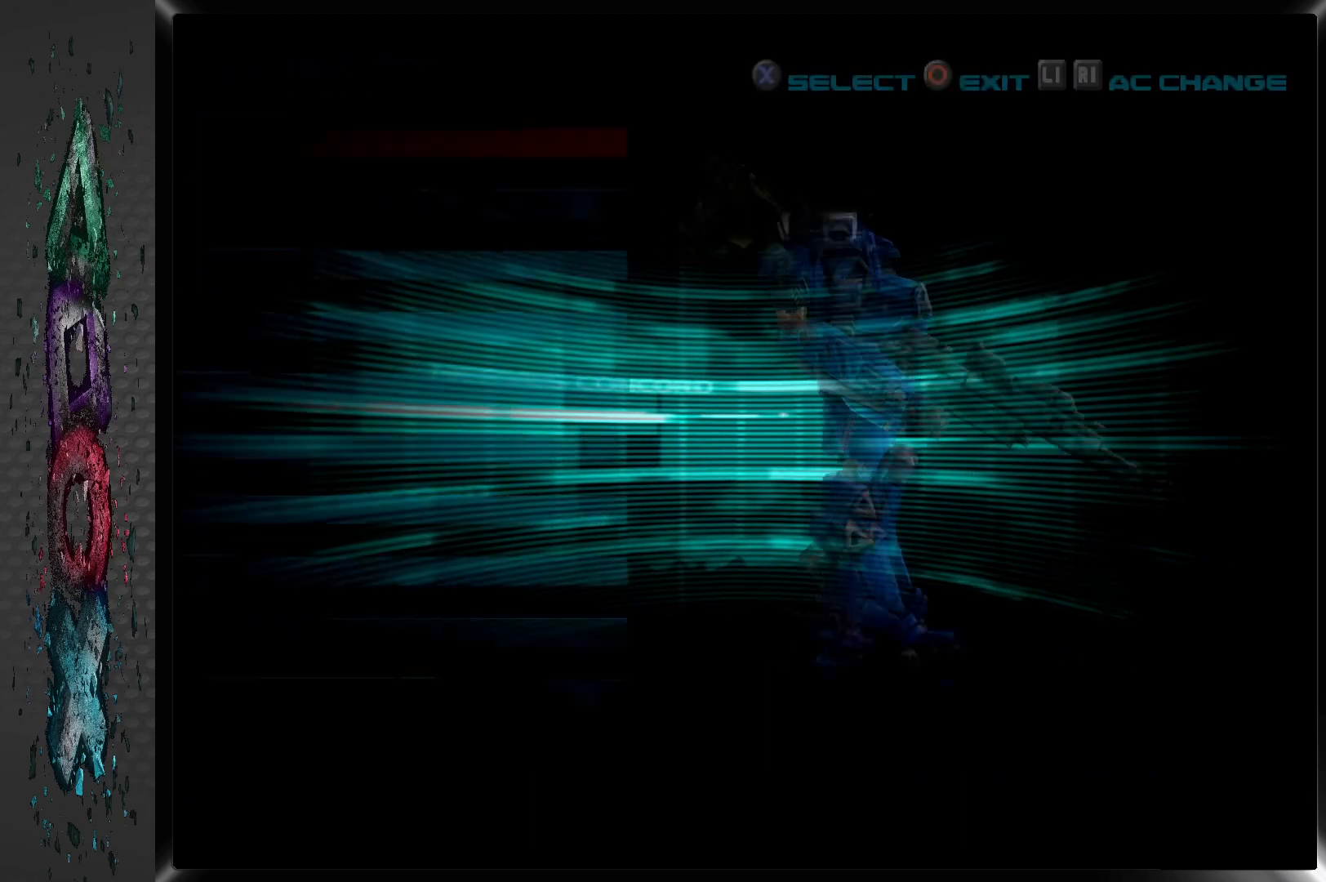
{"buttons": [], "left_stick": "center", "right_stick": "center", "events": []}
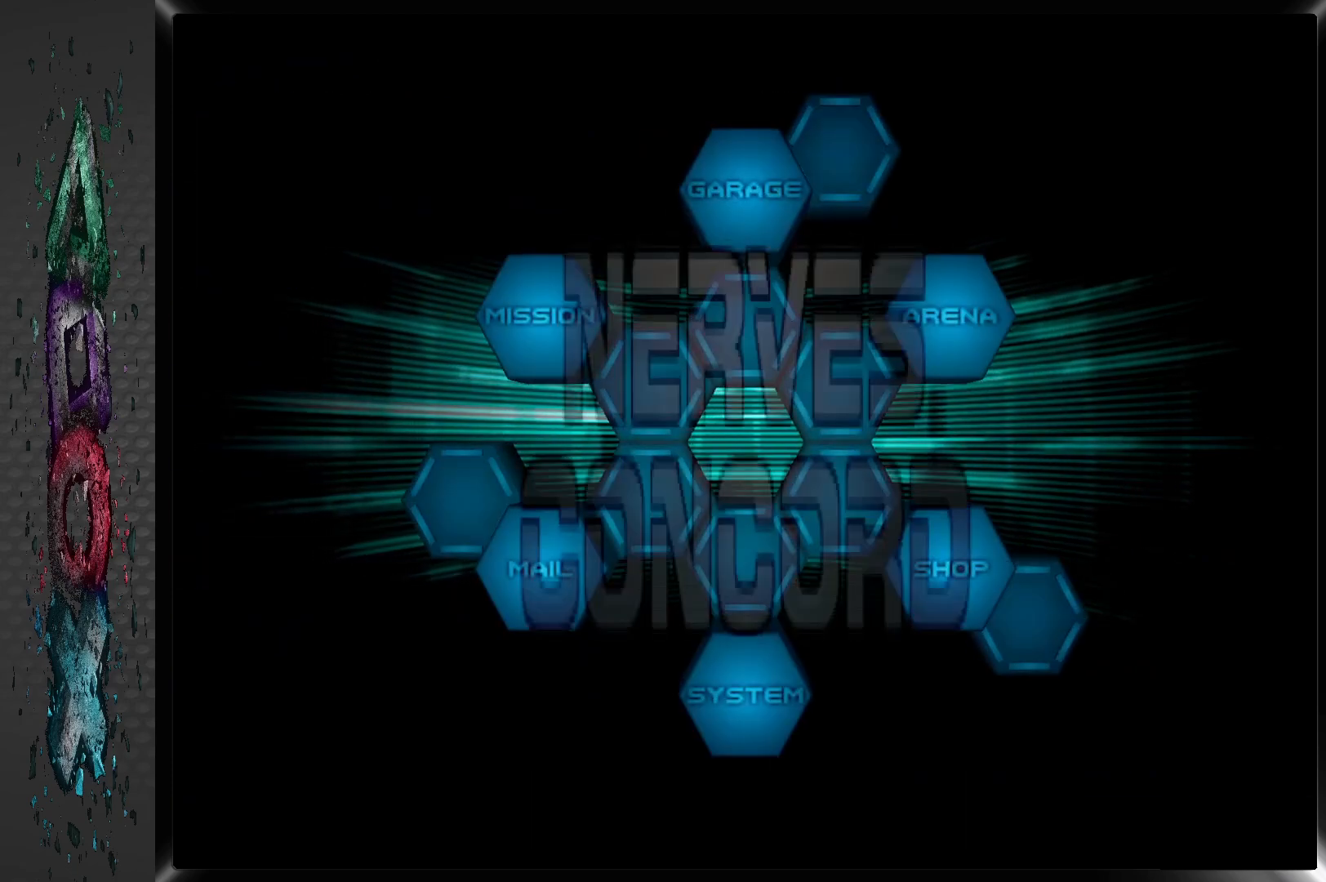
{"buttons": ["DPAD_LEFT"], "left_stick": "center", "right_stick": "center", "events": [[450, "DPAD_LEFT", "down"]]}
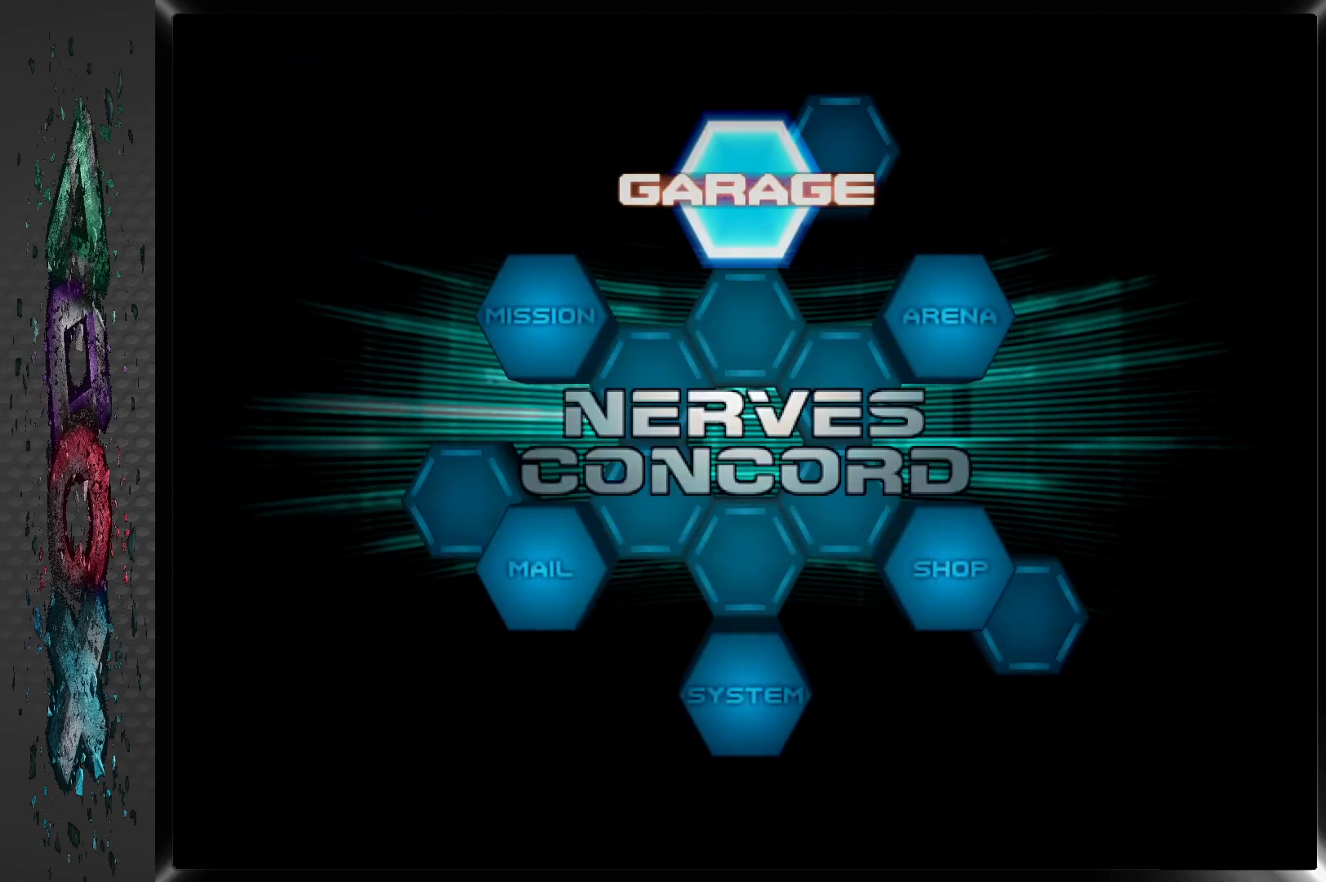
{"buttons": [], "left_stick": "center", "right_stick": "center", "events": [[67, "DPAD_LEFT", "up"], [300, "CROSS", "down"], [450, "CROSS", "up"]]}
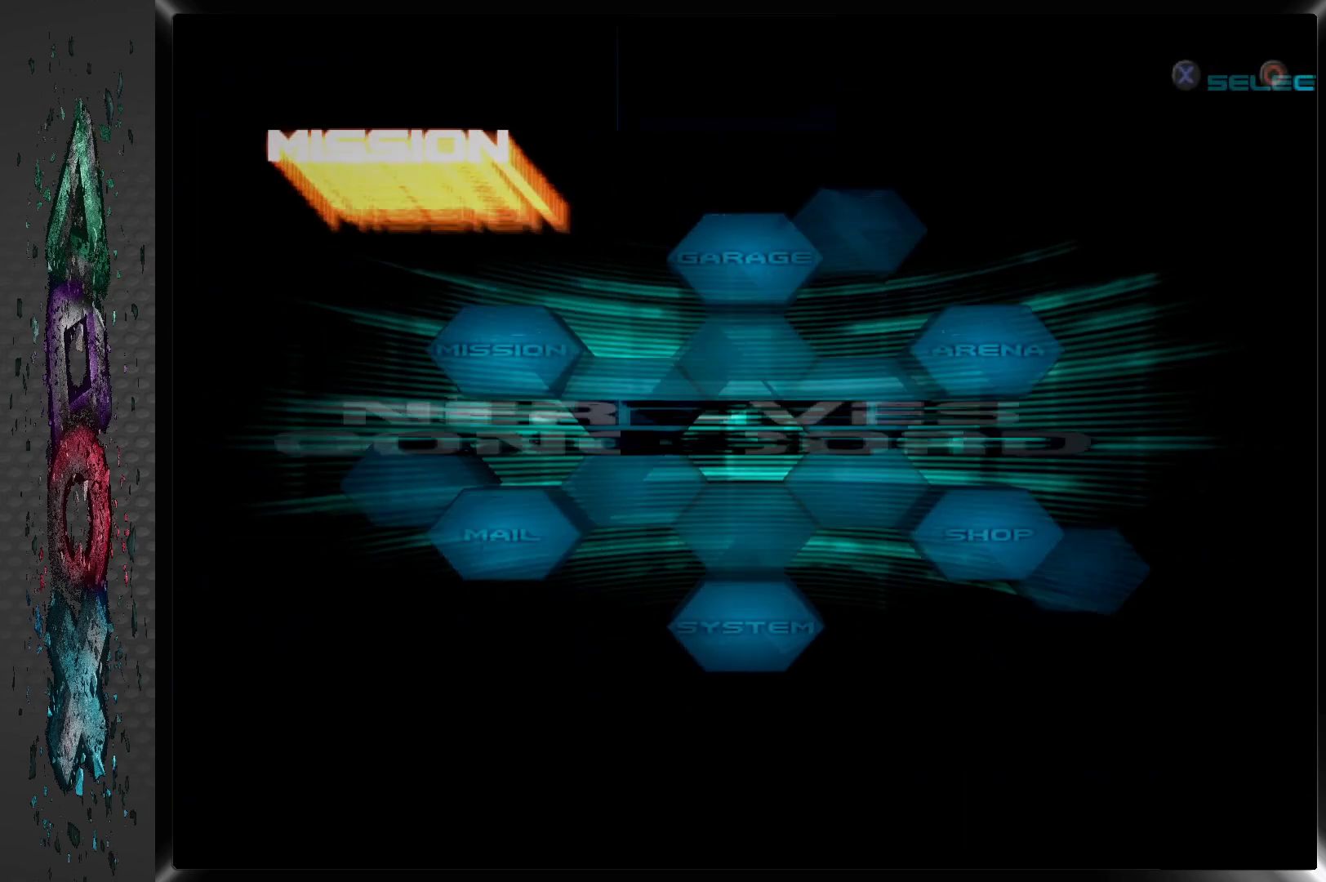
{"buttons": ["CROSS"], "left_stick": "center", "right_stick": "center", "events": [[283, "CROSS", "down"], [367, "CROSS", "up"], [450, "CROSS", "down"]]}
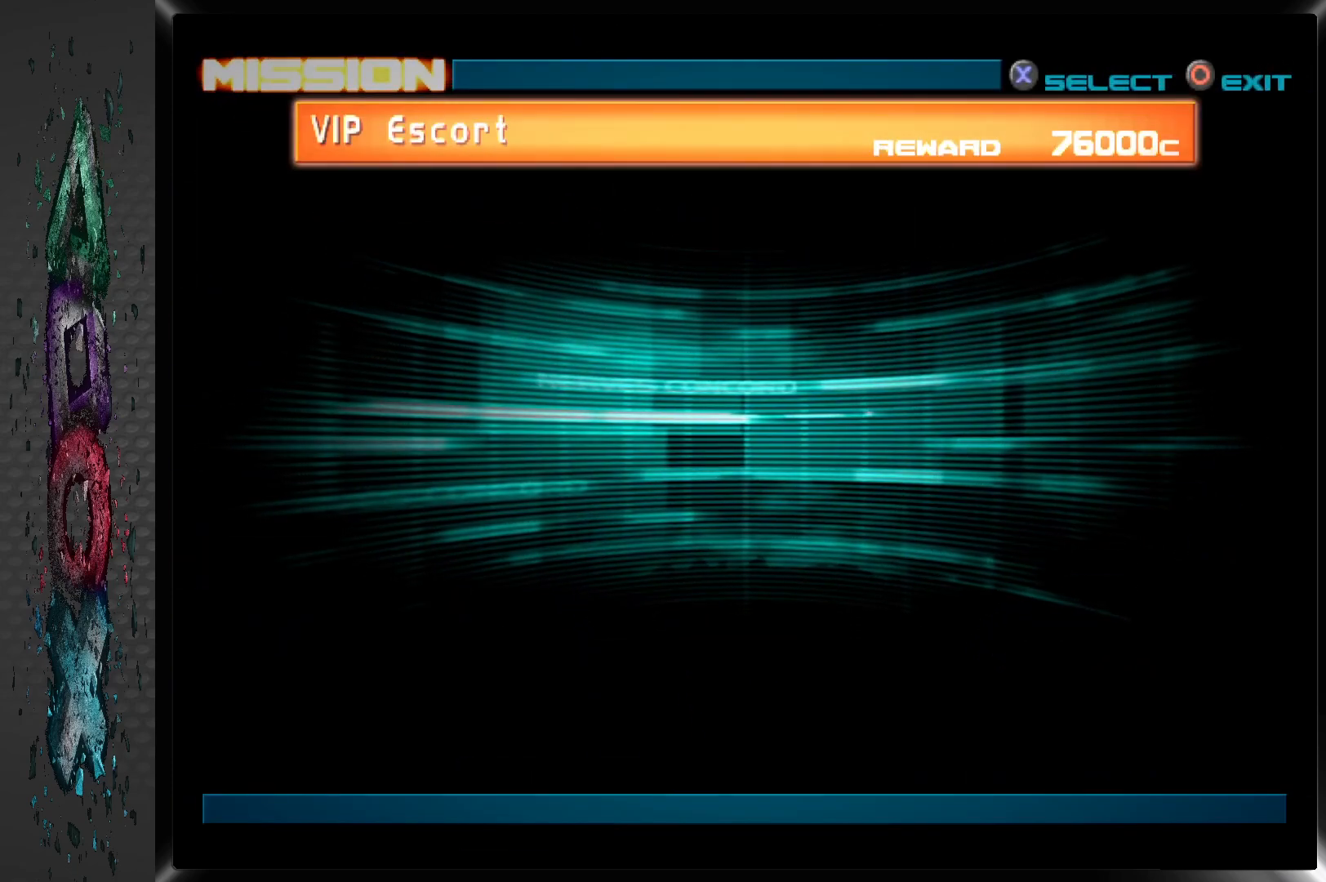
{"buttons": [], "left_stick": "center", "right_stick": "center", "events": [[50, "CROSS", "up"], [117, "CROSS", "down"], [200, "CROSS", "up"], [250, "CROSS", "down"], [350, "CROSS", "up"], [417, "CROSS", "down"], [500, "CROSS", "up"]]}
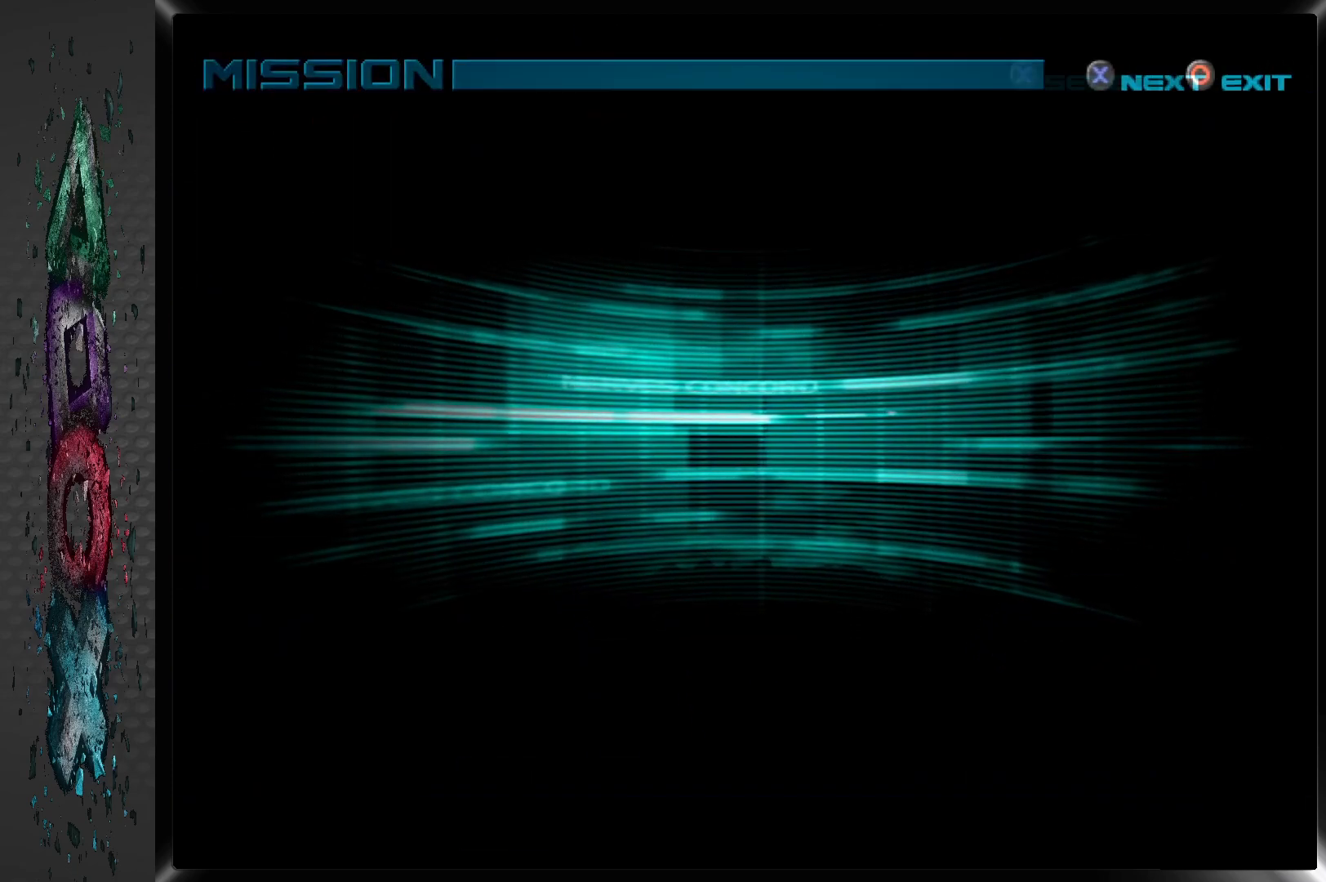
{"buttons": ["CROSS"], "left_stick": "center", "right_stick": "center", "events": [[33, "CROSS", "down"], [117, "CROSS", "up"], [333, "CROSS", "down"], [400, "CROSS", "up"], [500, "CROSS", "down"]]}
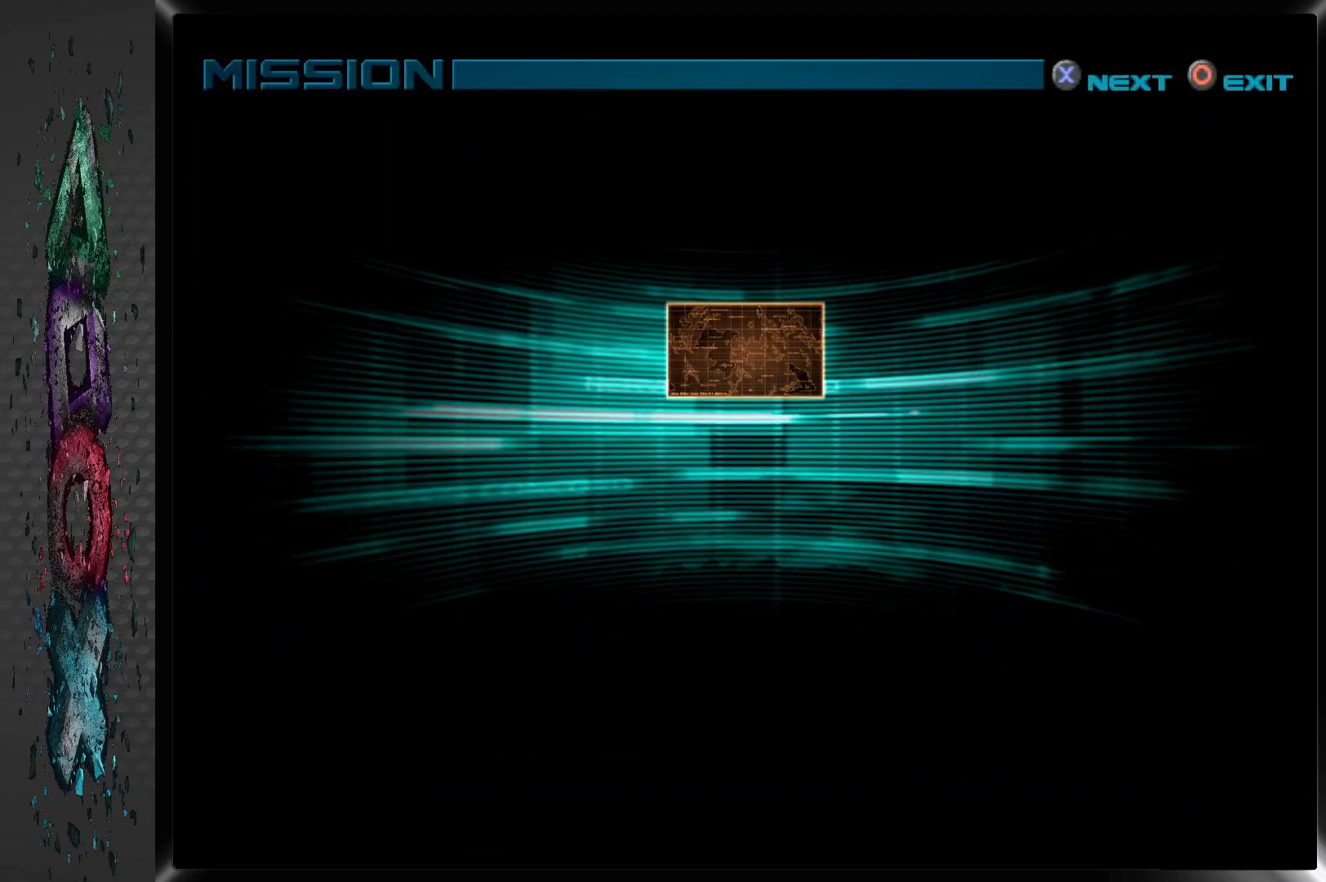
{"buttons": ["CROSS"], "left_stick": "center", "right_stick": "center", "events": [[83, "CROSS", "up"], [167, "CROSS", "down"], [250, "CROSS", "up"], [333, "CROSS", "down"], [417, "CROSS", "up"], [500, "CROSS", "down"]]}
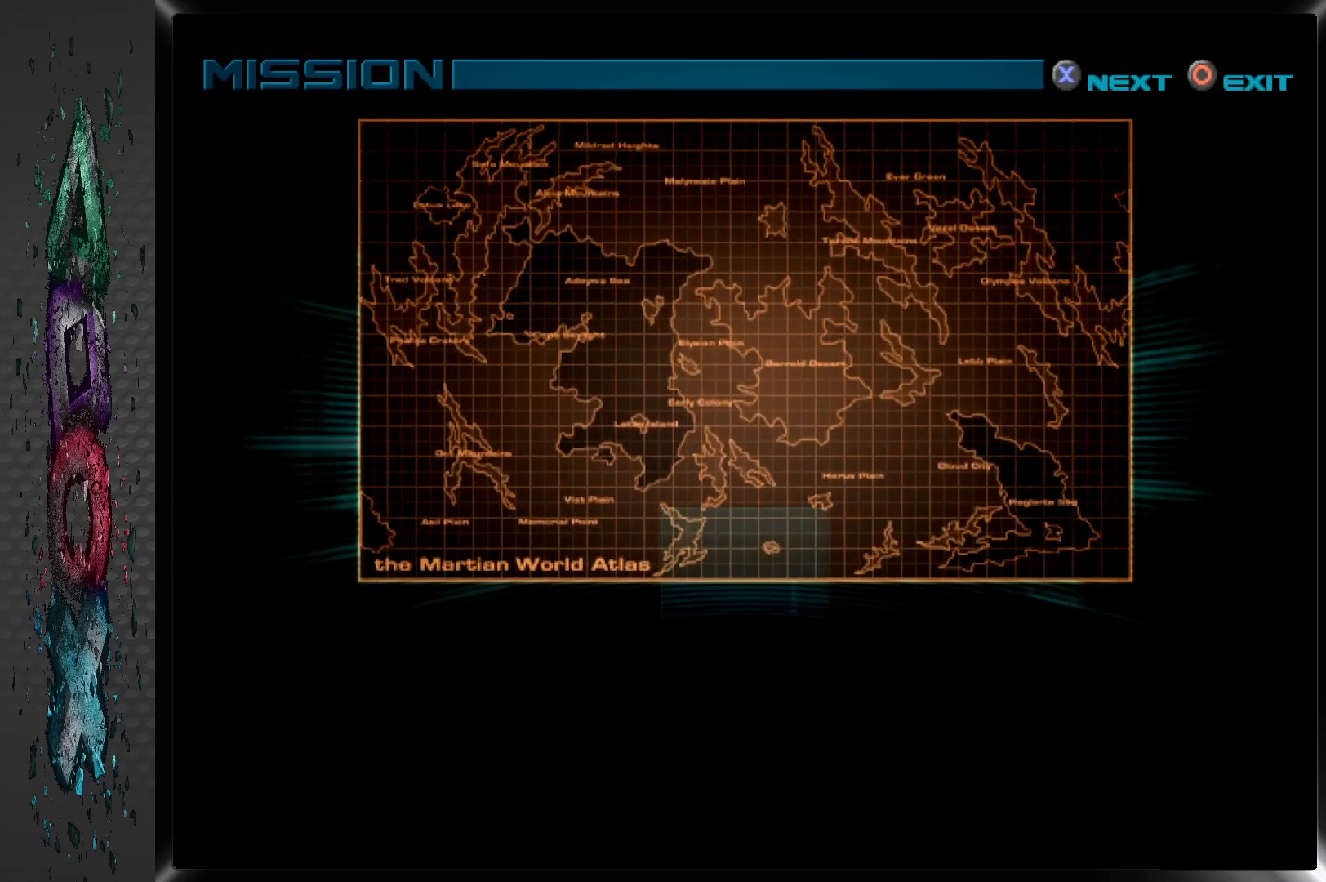
{"buttons": ["CROSS"], "left_stick": "center", "right_stick": "center", "events": [[67, "CROSS", "up"], [150, "CROSS", "down"], [250, "CROSS", "up"], [283, "CROSS", "down"], [417, "CROSS", "up"], [450, "CROSS", "down"]]}
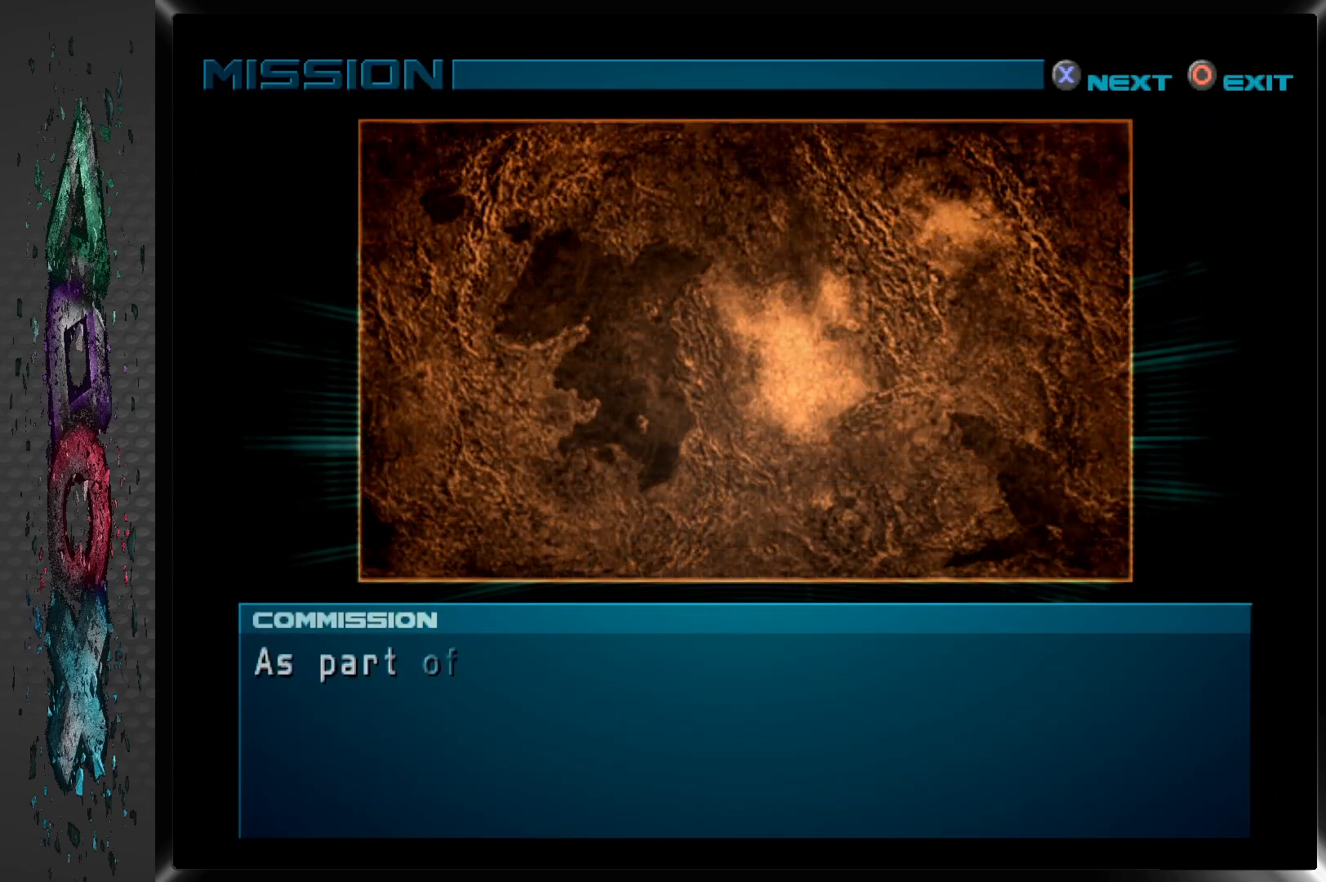
{"buttons": [], "left_stick": "center", "right_stick": "center", "events": [[50, "CROSS", "up"], [100, "CROSS", "down"], [200, "CROSS", "up"], [267, "CROSS", "down"], [333, "CROSS", "up"], [400, "CROSS", "down"], [500, "CROSS", "up"]]}
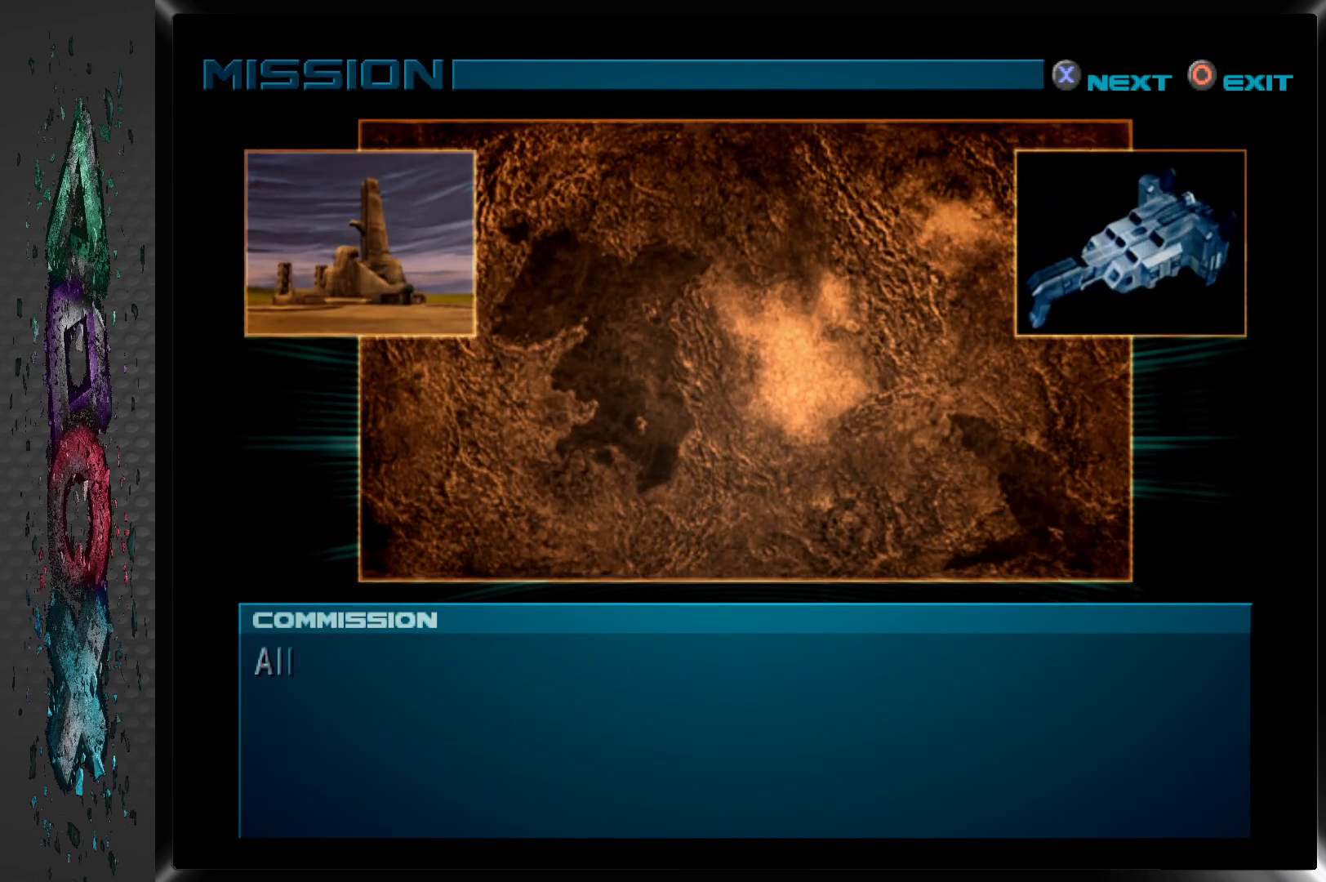
{"buttons": [], "left_stick": "center", "right_stick": "center", "events": [[50, "CROSS", "down"], [150, "CROSS", "up"], [217, "CROSS", "down"], [333, "CROSS", "up"], [383, "CROSS", "down"], [500, "CROSS", "up"]]}
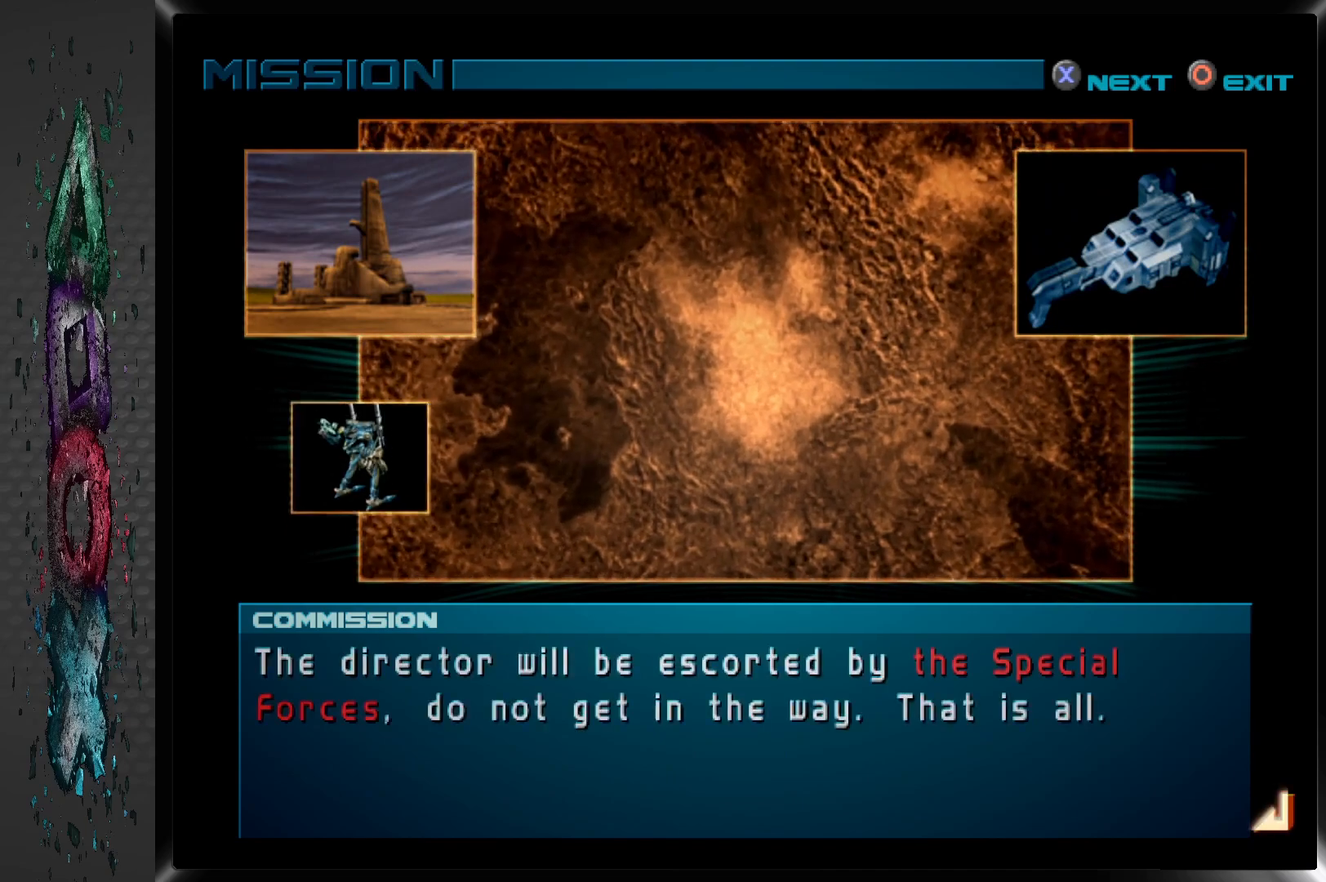
{"buttons": [], "left_stick": "center", "right_stick": "center", "events": [[50, "CROSS", "down"], [150, "CROSS", "up"], [200, "CROSS", "down"], [333, "CROSS", "up"], [367, "CROSS", "down"], [467, "CROSS", "up"]]}
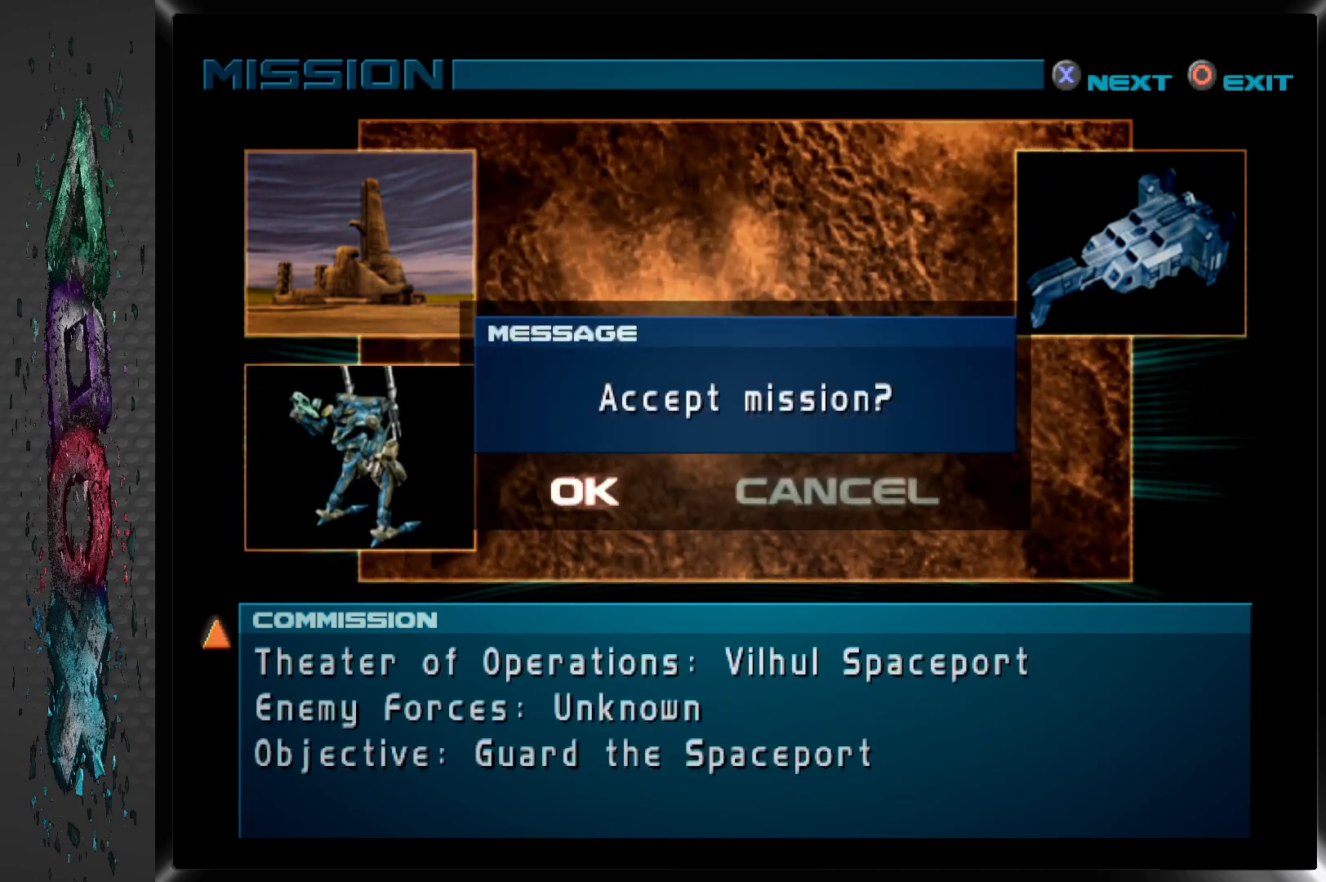
{"buttons": ["CROSS"], "left_stick": "center", "right_stick": "center", "events": [[33, "CROSS", "down"], [117, "CROSS", "up"], [167, "CROSS", "down"], [267, "CROSS", "up"], [333, "CROSS", "down"], [400, "CROSS", "up"], [467, "CROSS", "down"]]}
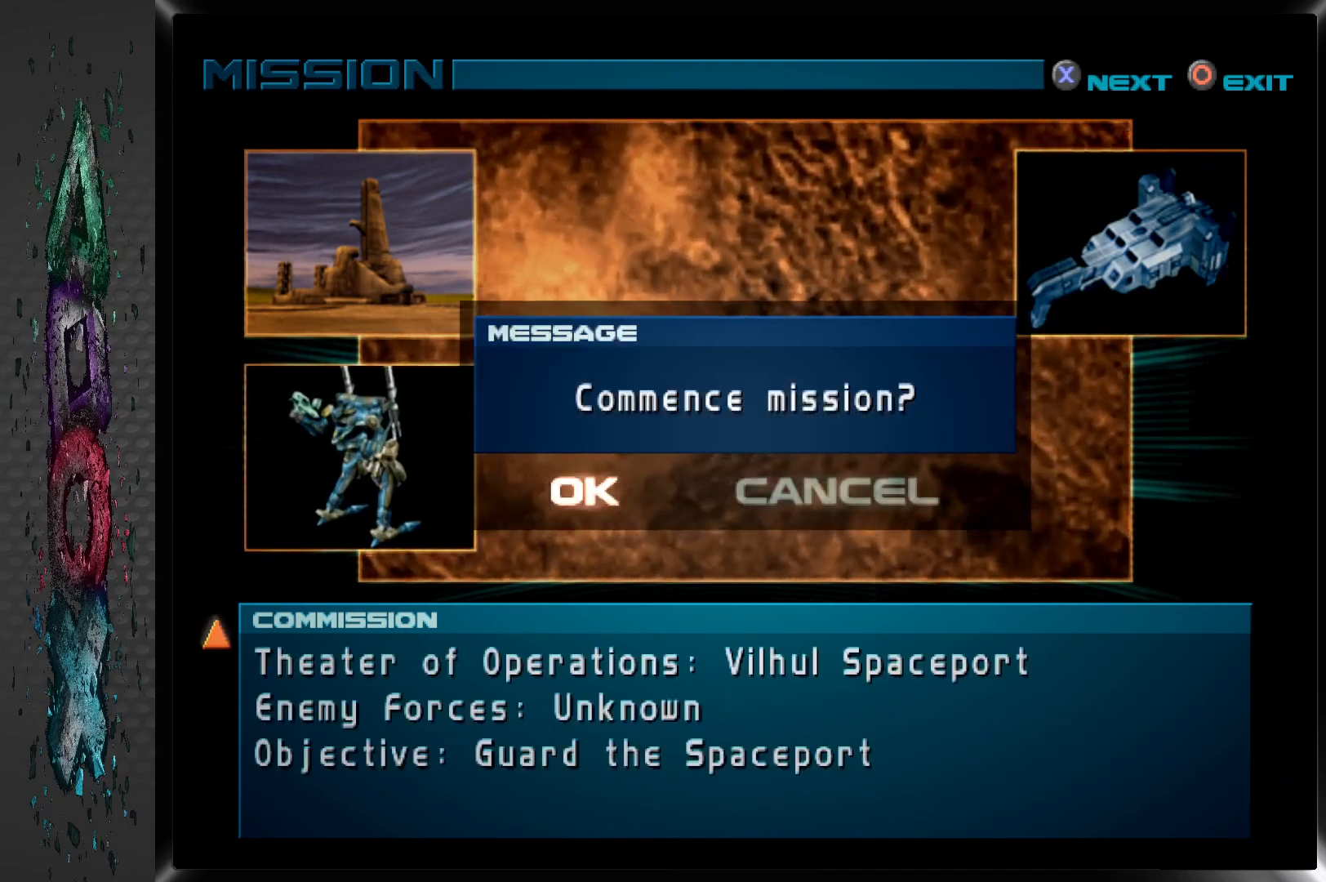
{"buttons": ["CROSS"], "left_stick": "center", "right_stick": "center", "events": [[50, "CROSS", "up"], [117, "CROSS", "down"], [217, "CROSS", "up"], [283, "CROSS", "down"], [367, "CROSS", "up"], [417, "CROSS", "down"]]}
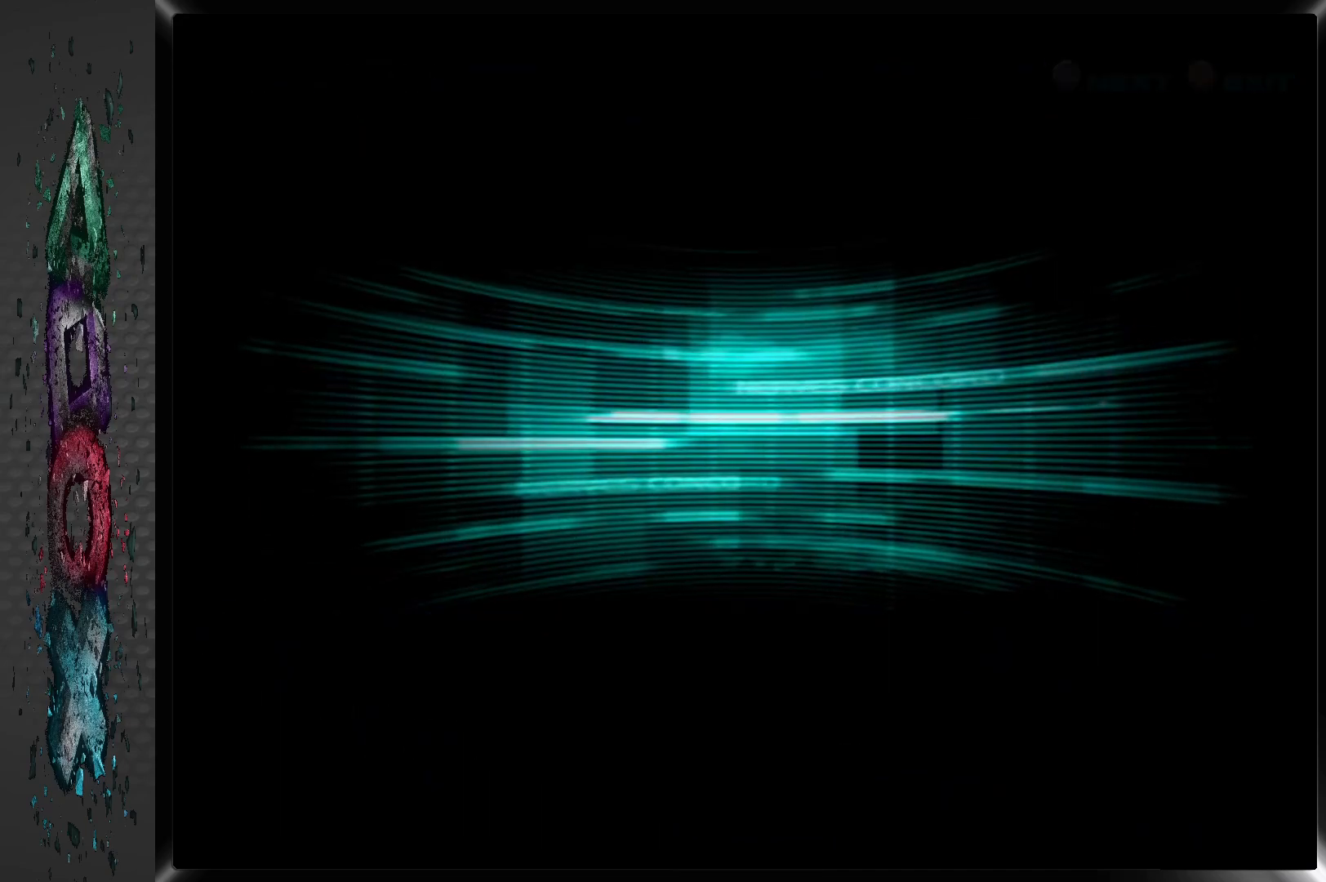
{"buttons": [], "left_stick": "center", "right_stick": "center", "events": [[17, "CROSS", "up"], [83, "CROSS", "down"], [183, "CROSS", "up"]]}
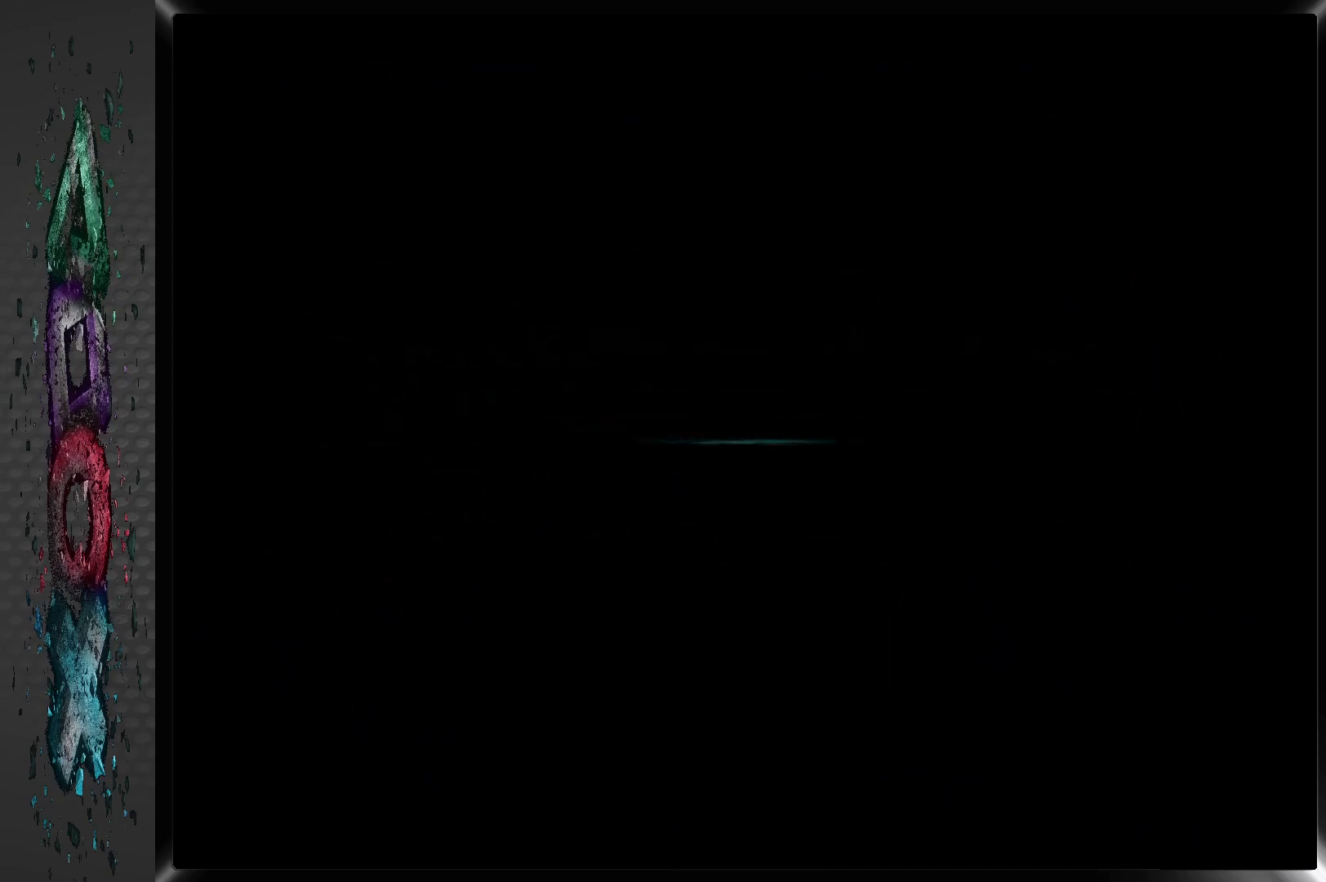
{"buttons": [], "left_stick": "center", "right_stick": "center", "events": []}
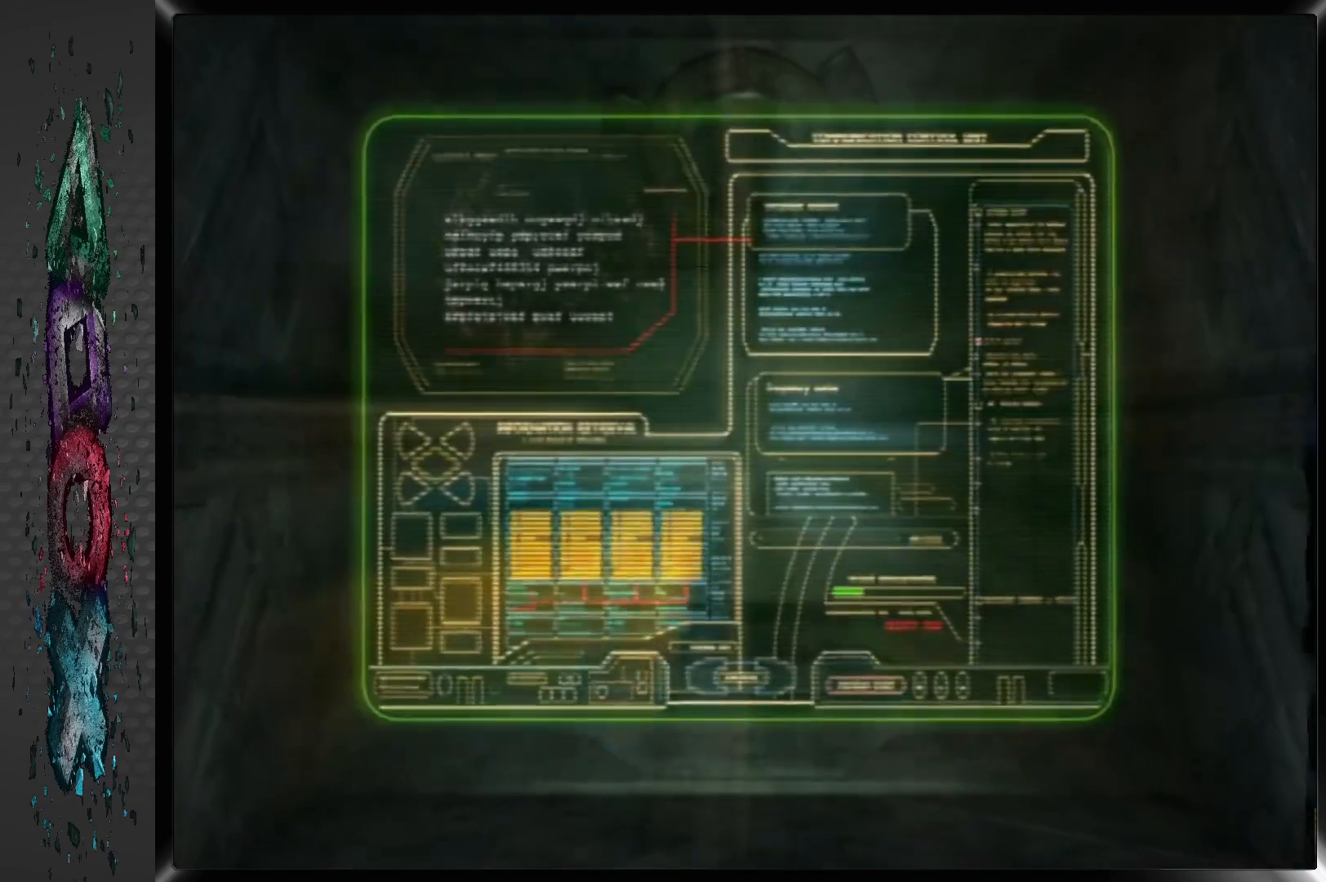
{"buttons": [], "left_stick": "center", "right_stick": "center", "events": []}
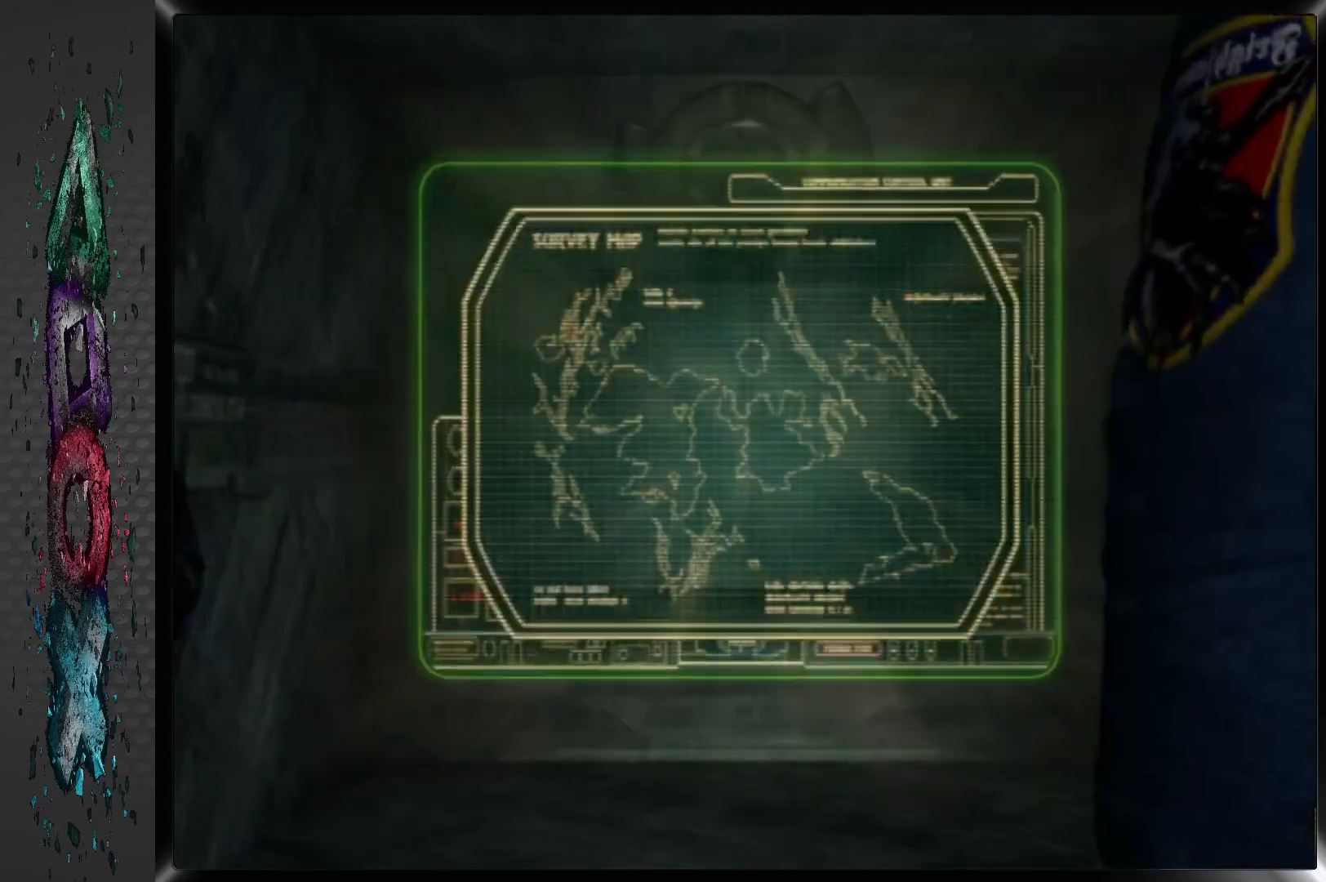
{"buttons": ["START"], "left_stick": "center", "right_stick": "center", "events": [[433, "START", "down"]]}
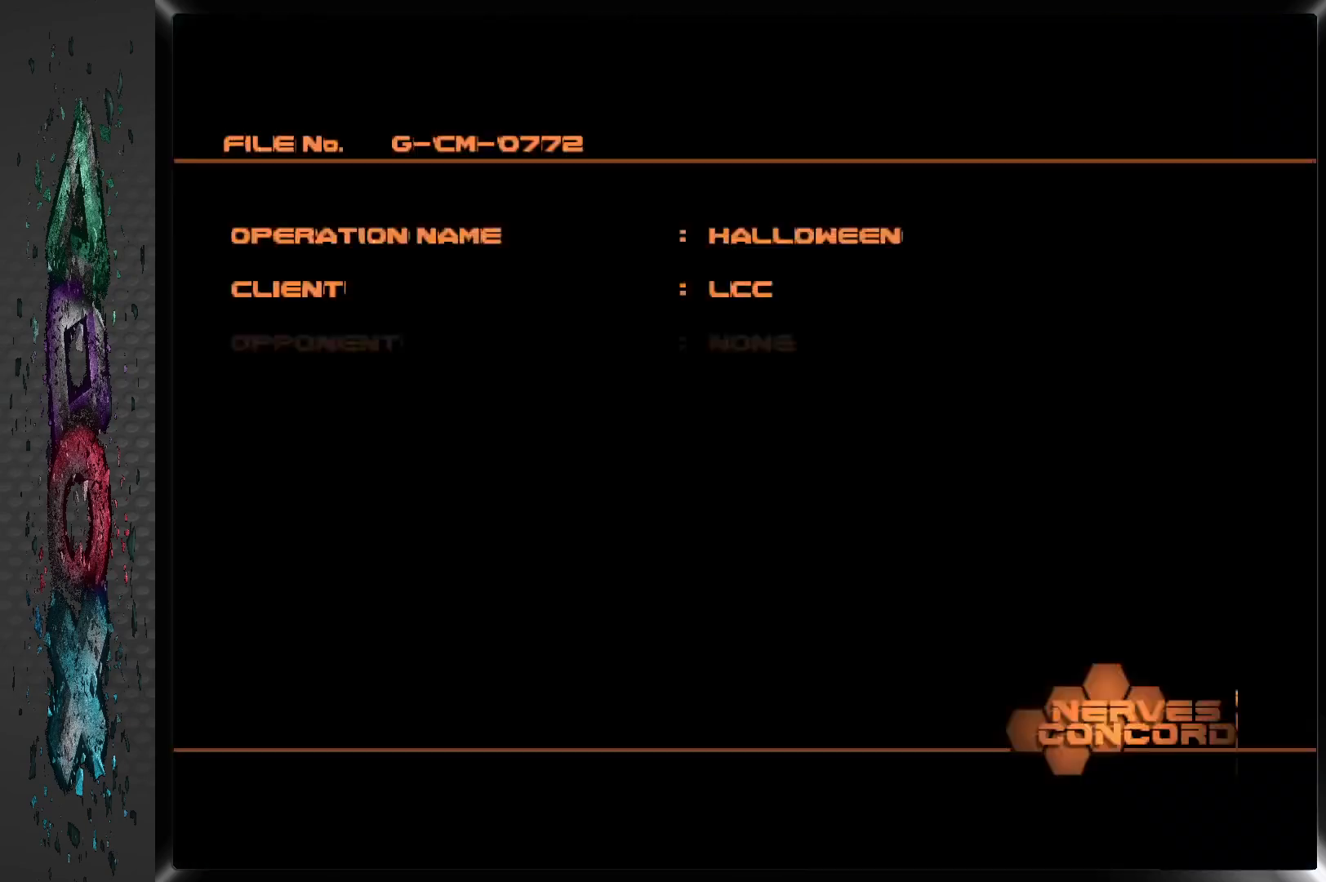
{"buttons": [], "left_stick": "center", "right_stick": "center", "events": [[500, "START", "up"]]}
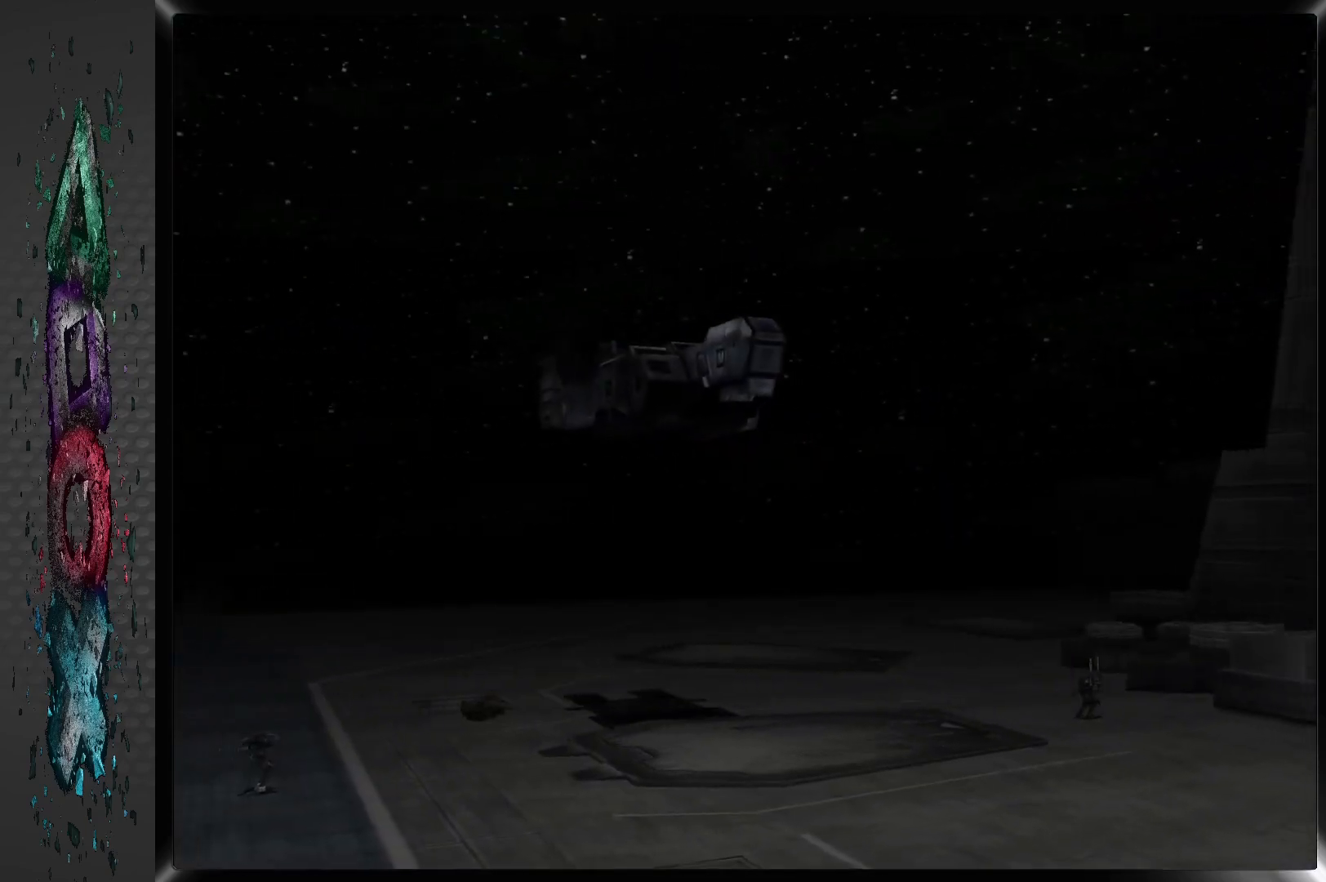
{"buttons": [], "left_stick": "center", "right_stick": "center", "events": []}
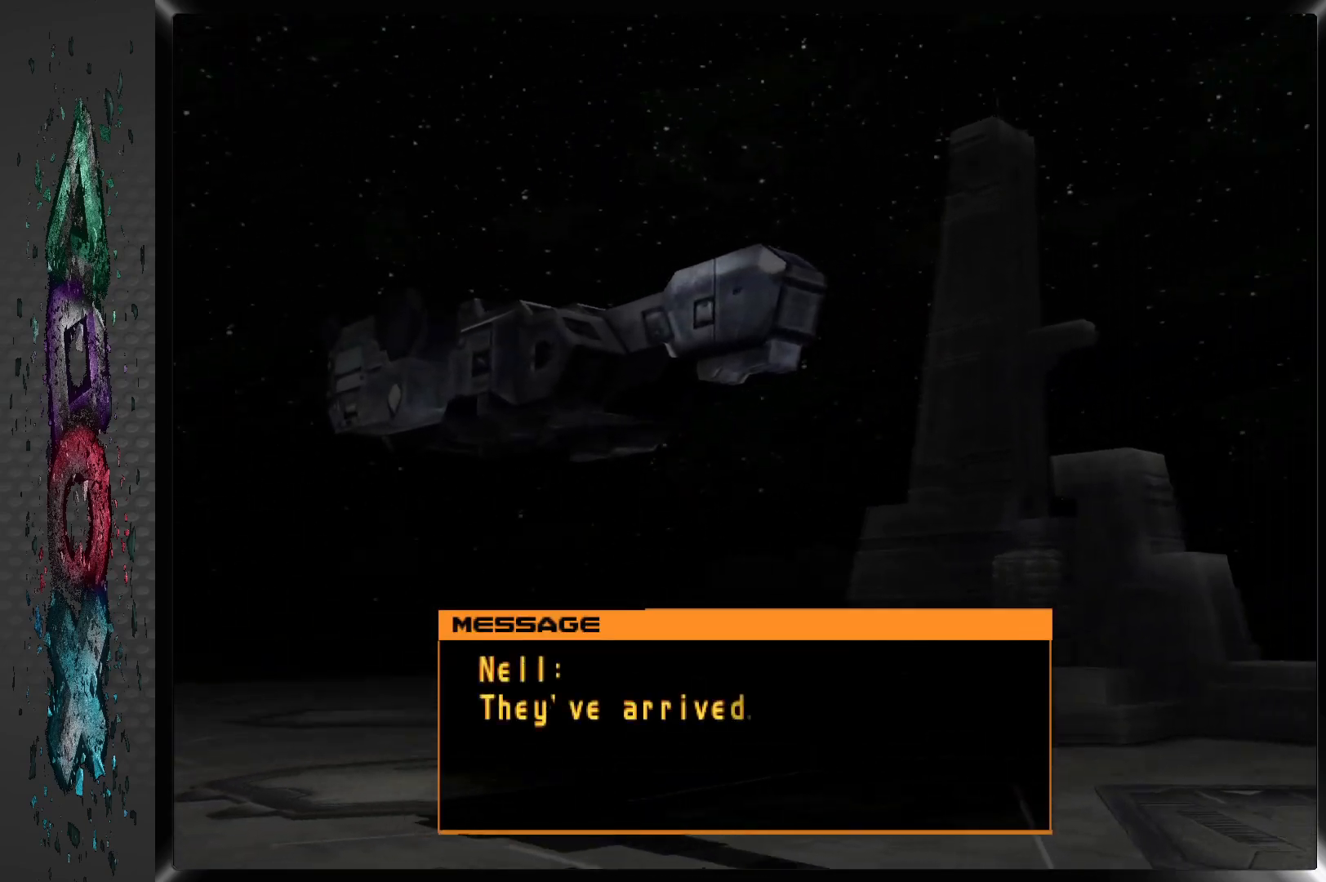
{"buttons": ["CROSS"], "left_stick": "center", "right_stick": "center", "events": [[417, "CROSS", "down"]]}
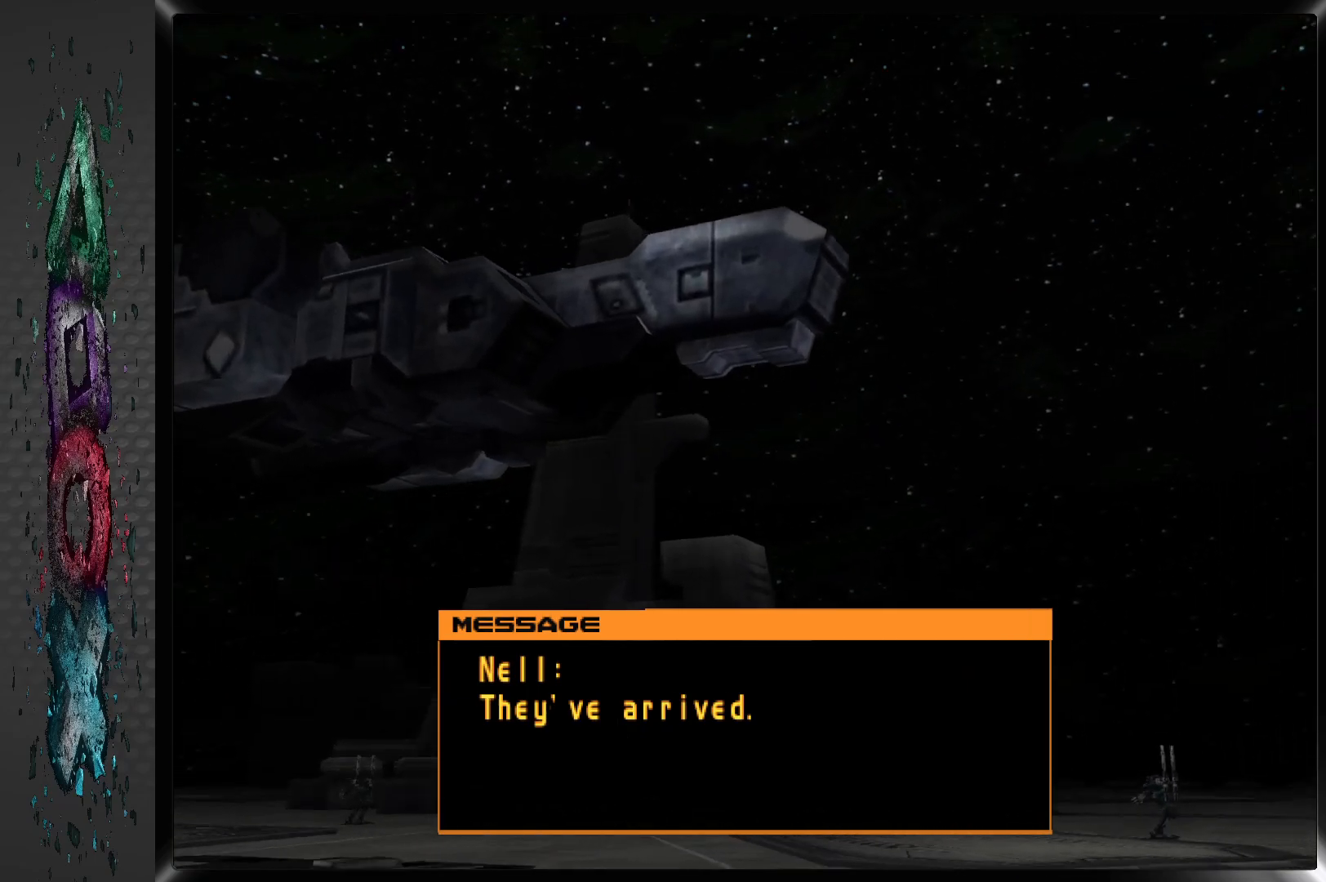
{"buttons": [], "left_stick": "center", "right_stick": "center", "events": [[67, "CROSS", "up"]]}